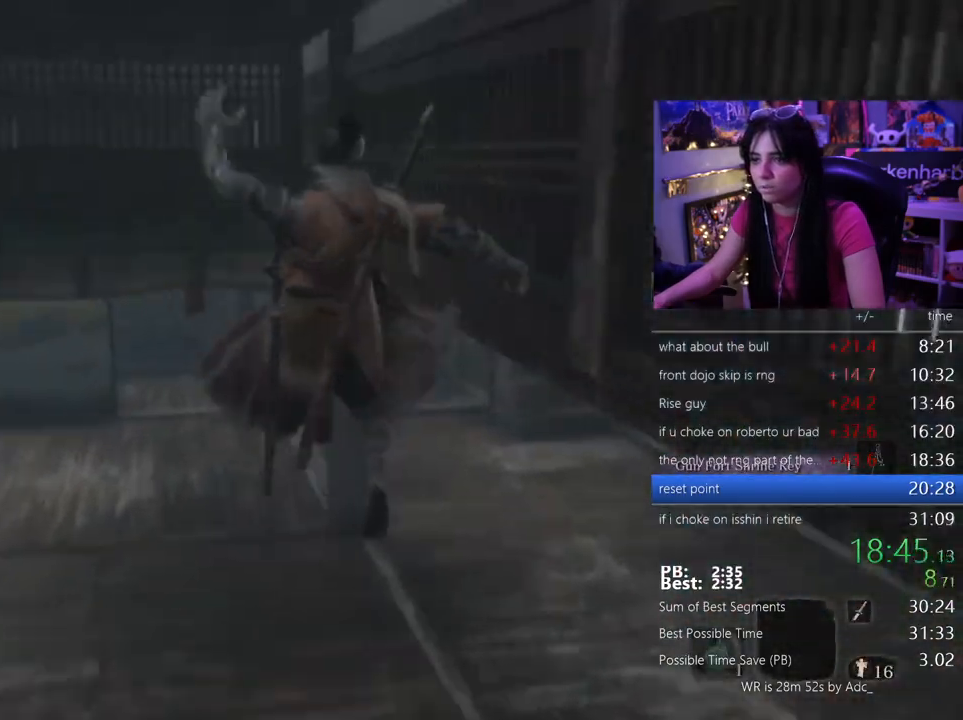
Gameplay with keyboard and mouse; each line is a JSON object with the keys and mouse buttons held at the frame after it. "events" lists presses ("down") and releases ("up") of "1", "2", "3", "4", "5", "a", "alt", "c", "caps_lock", "ctrl", "d", "e", "f", "g", "q", "r", "s", "shift", "space", "t", "tab", "v", "w", "x", "z", "mouse_left", "mouse_wheel" and "mouse_right" between this image and that frame as [ms after this image, input, new state], when the widget could be followed in between. "mouse_left", "mouse_wheel", "mouse_right" = the "left", "wheel", "right" buttons of the "mouse" list. No other keys are recorded. "wheel" means that the mouse wheel is clicked or scrolled. Not read: mouse_move.
{"keys": ["shift", "w"], "mouse": [], "events": [[167, "shift", "down"]]}
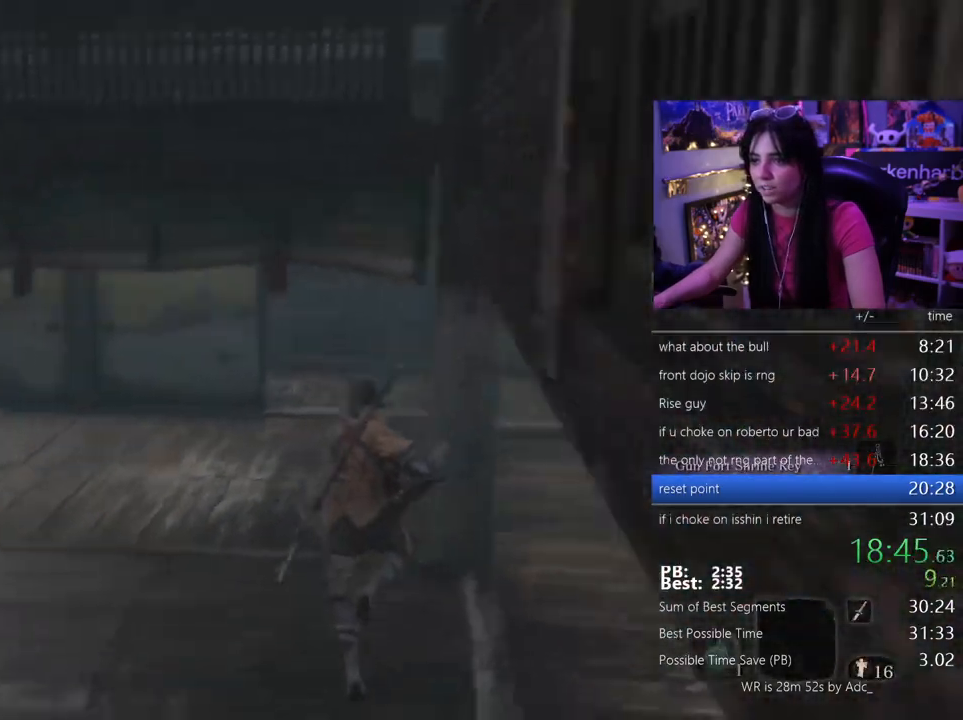
{"keys": ["shift", "w"], "mouse": [], "events": []}
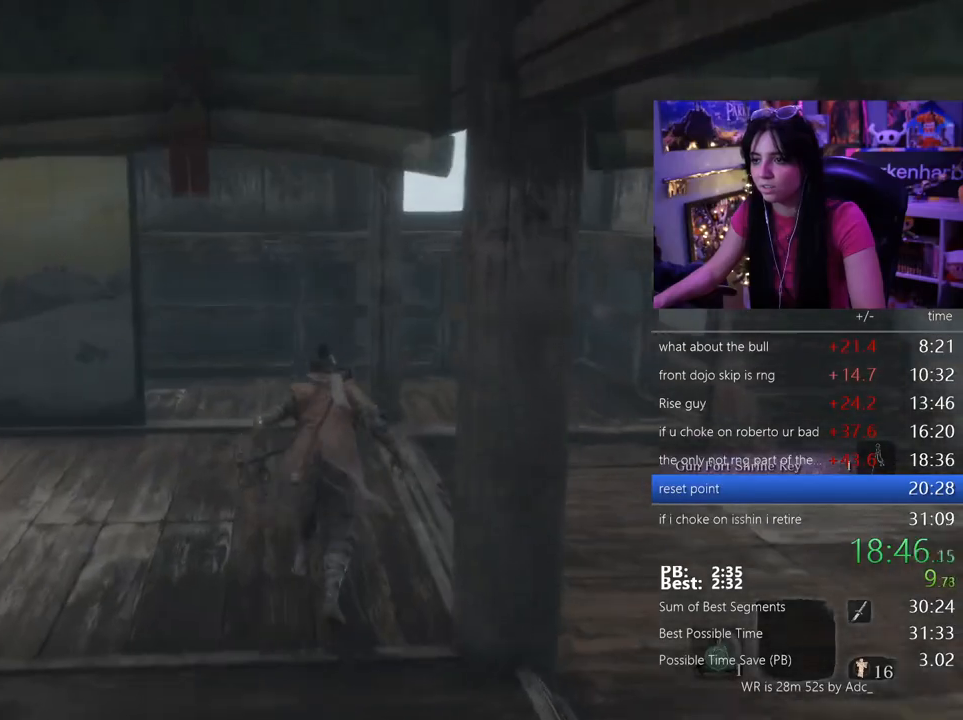
{"keys": ["shift", "w"], "mouse": [], "events": []}
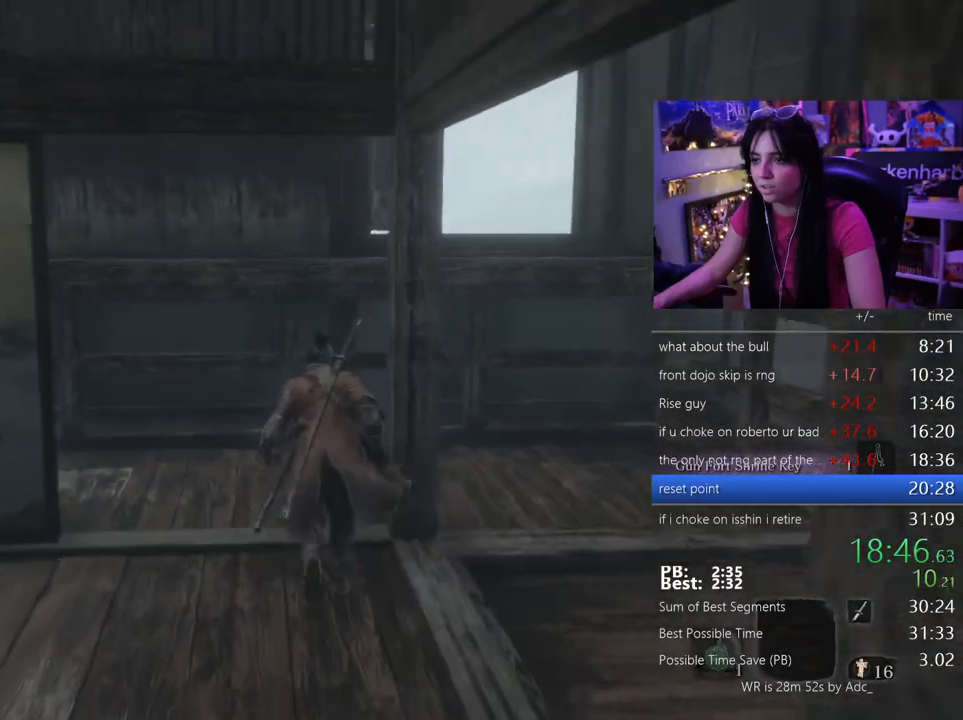
{"keys": ["shift", "w"], "mouse": [], "events": [[350, "space", "down"], [450, "space", "up"]]}
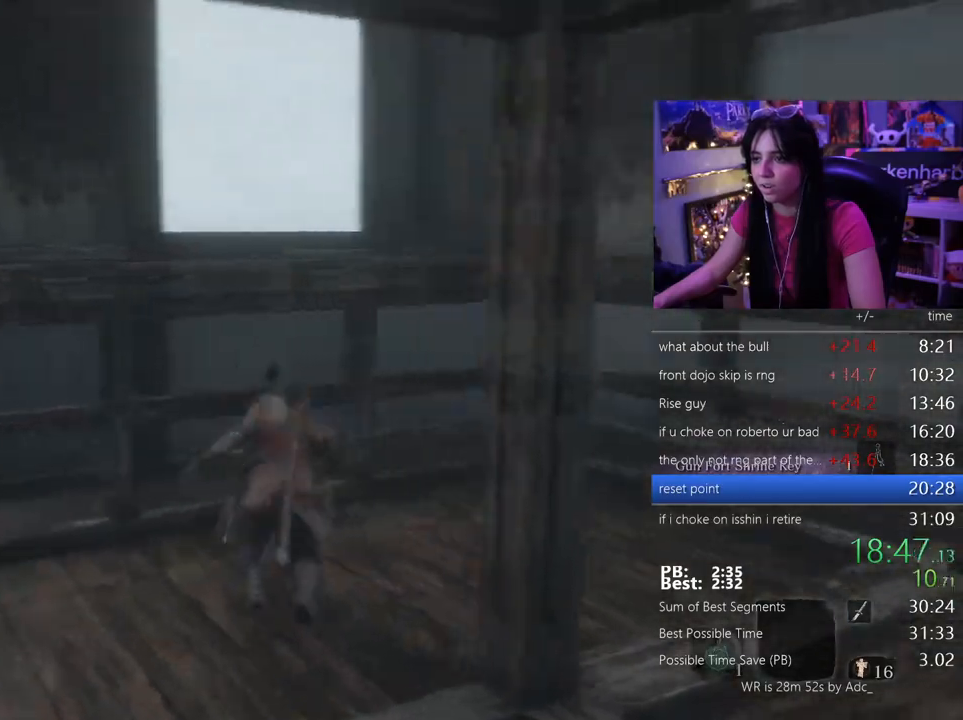
{"keys": ["shift", "w"], "mouse": [], "events": [[50, "e", "down"], [100, "e", "up"], [183, "e", "down"], [233, "e", "up"]]}
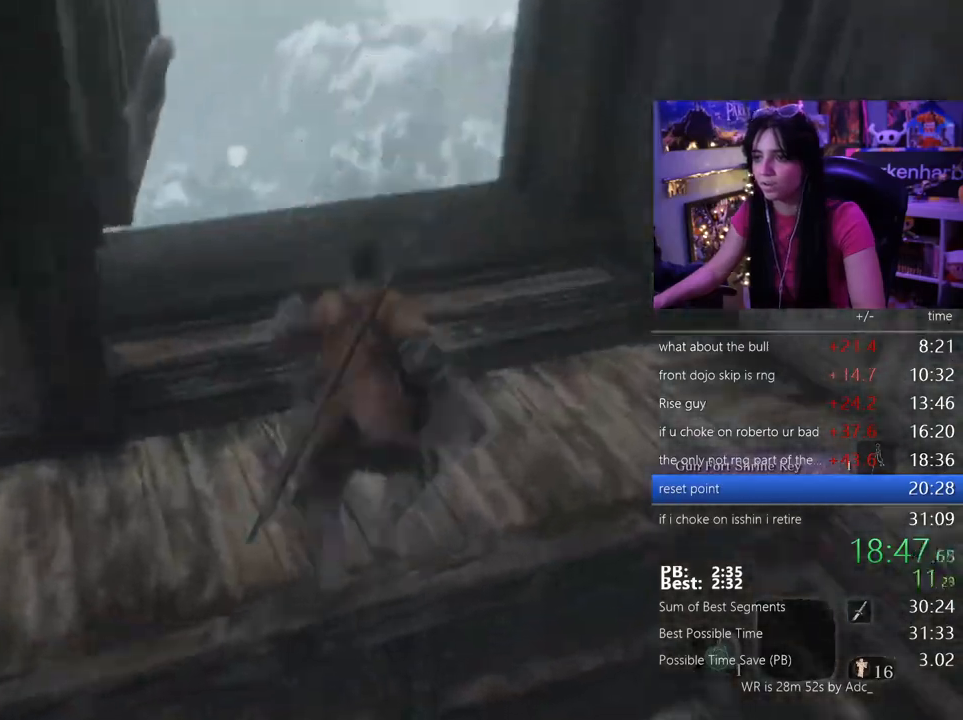
{"keys": ["shift", "w"], "mouse": [], "events": []}